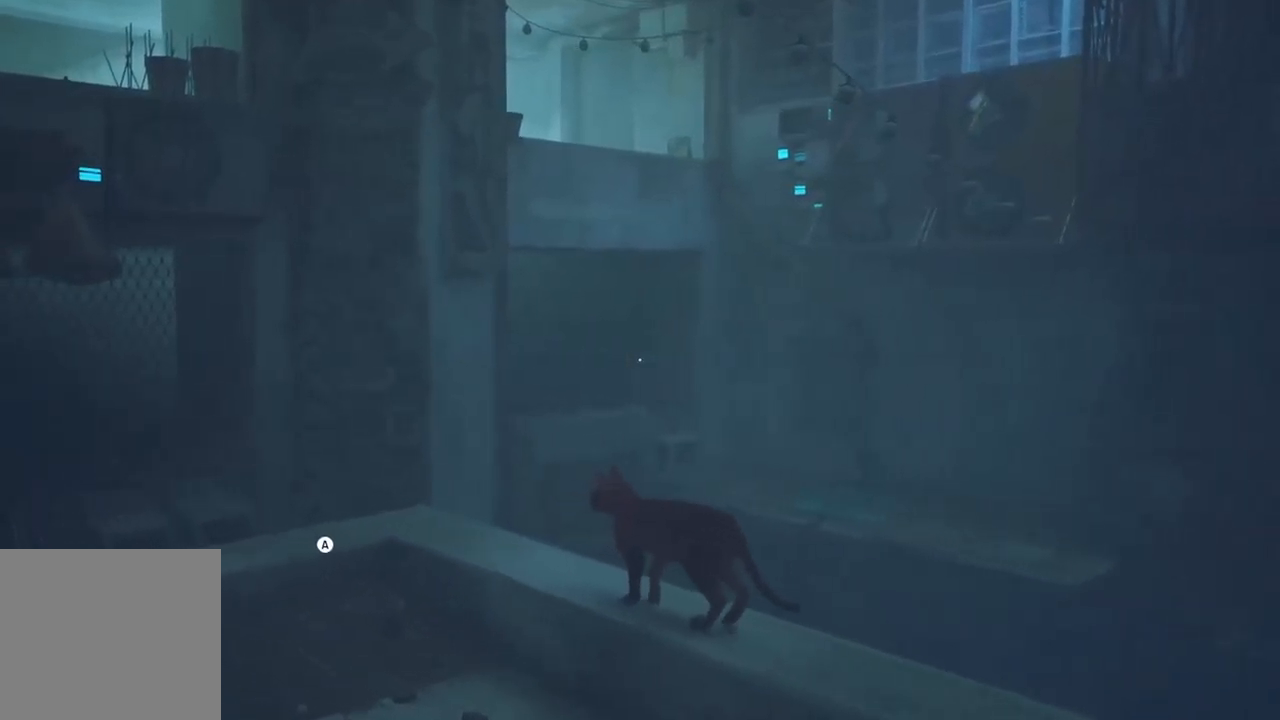
Gameplay with a controller (Xbox layout); each line is a JSON object with the inputs held at the frame after it. "events" lists button and stick changes between this image and that frame as [ms after this image, input, new state], when the widget could be followed in between.
{"buttons": [], "left_stick": "center", "right_stick": "left", "events": [[150, "right_stick", "left"]]}
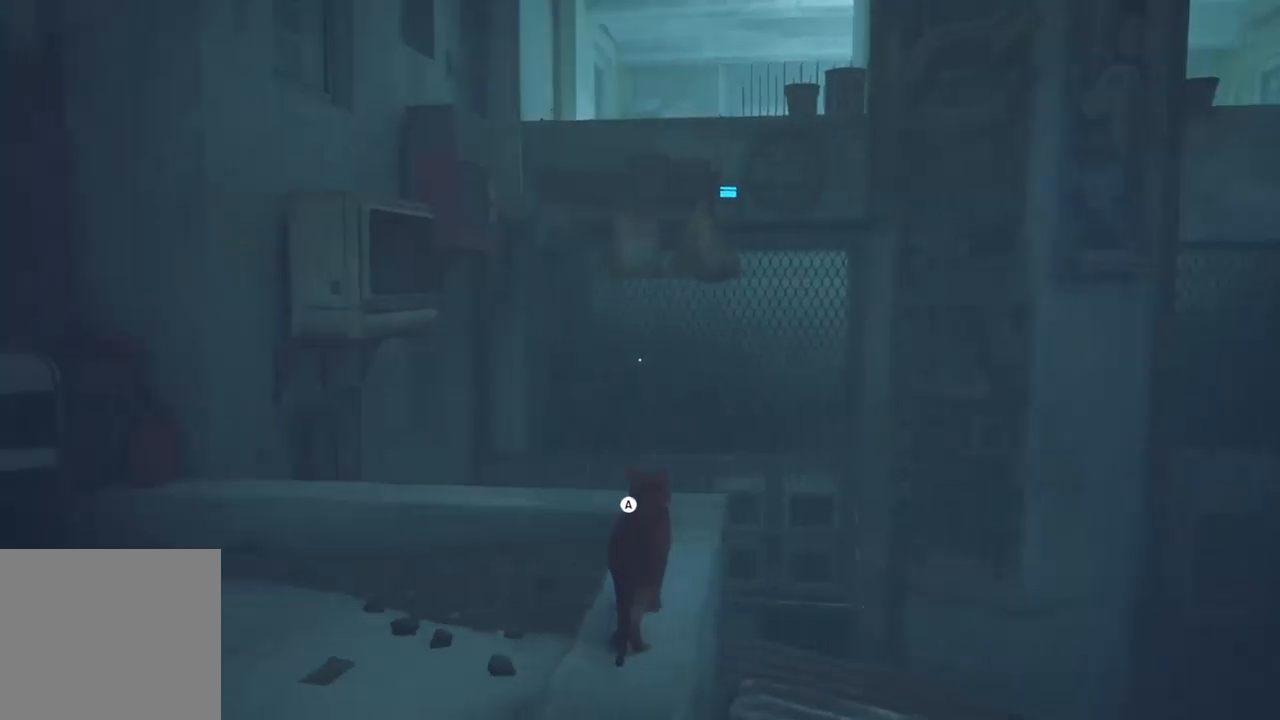
{"buttons": [], "left_stick": "center", "right_stick": "left", "events": []}
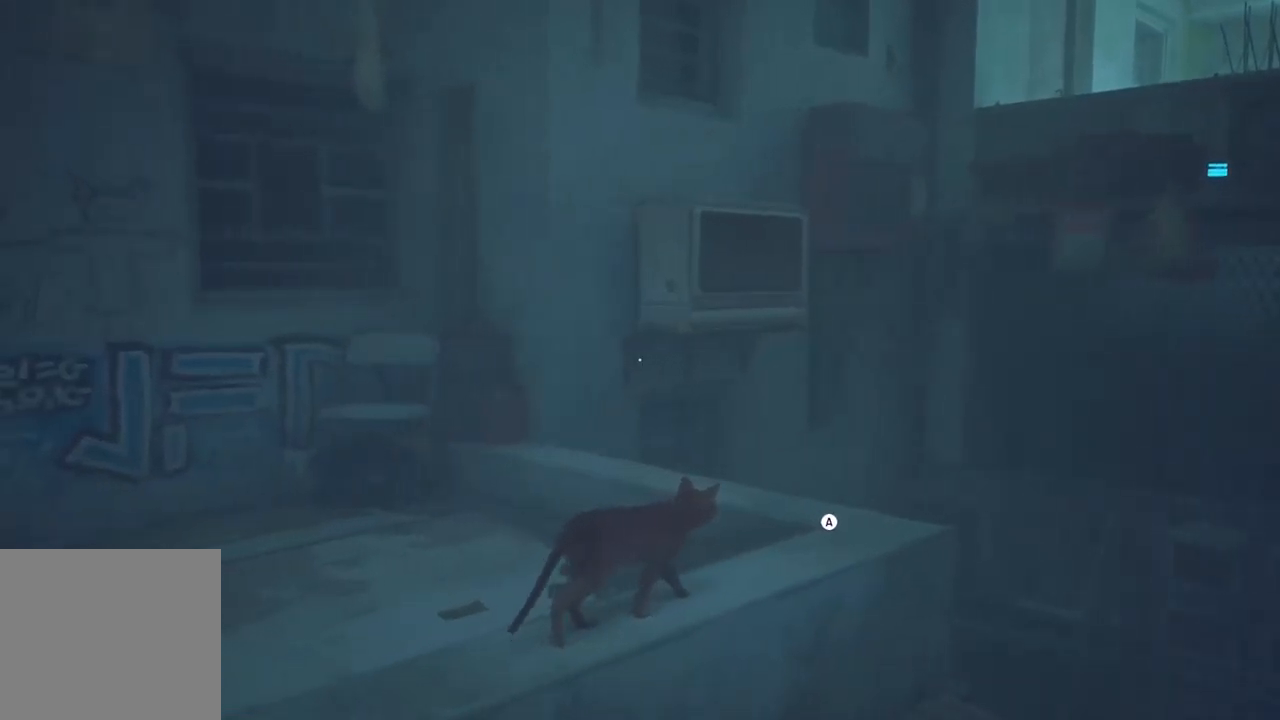
{"buttons": [], "left_stick": "center", "right_stick": "left", "events": []}
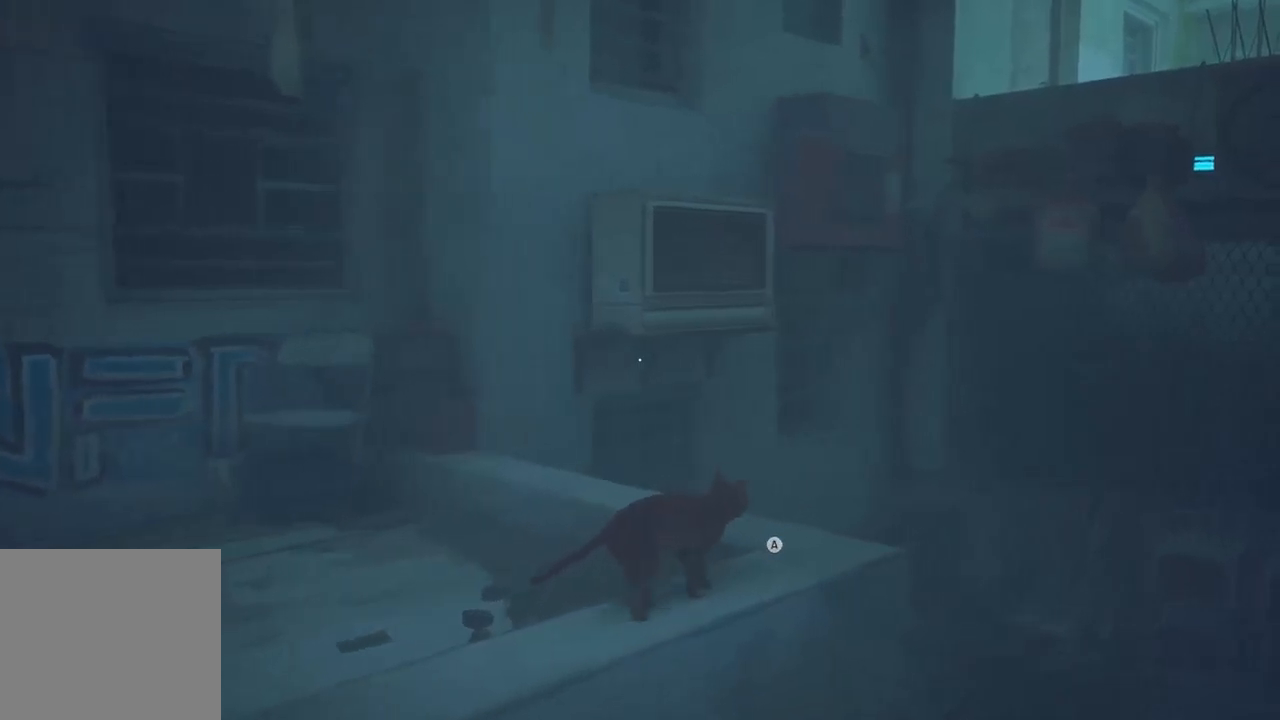
{"buttons": [], "left_stick": "up-right", "right_stick": "center", "events": [[467, "left_stick", "up-right"], [467, "right_stick", "center"]]}
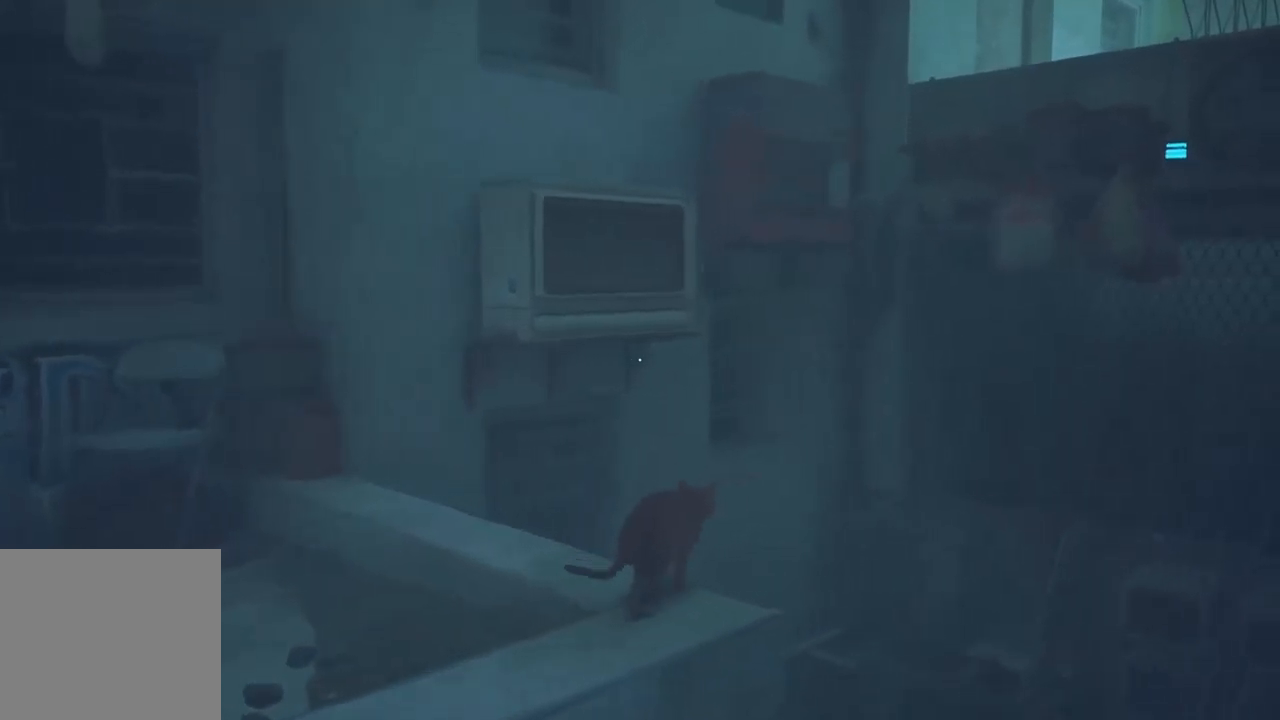
{"buttons": [], "left_stick": "left", "right_stick": "center", "events": [[183, "left_stick", "up-left"], [467, "left_stick", "left"]]}
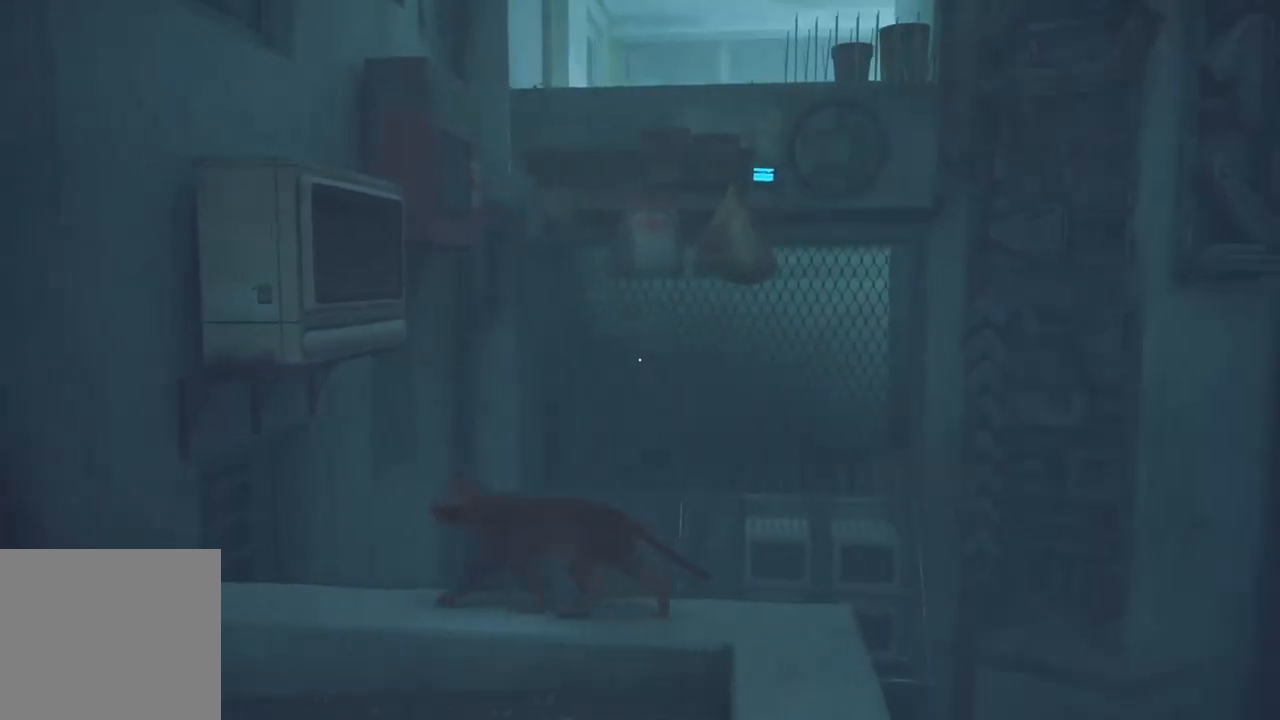
{"buttons": [], "left_stick": "up", "right_stick": "center", "events": [[200, "left_stick", "up-left"], [317, "left_stick", "up"], [400, "A", "down"], [500, "A", "up"]]}
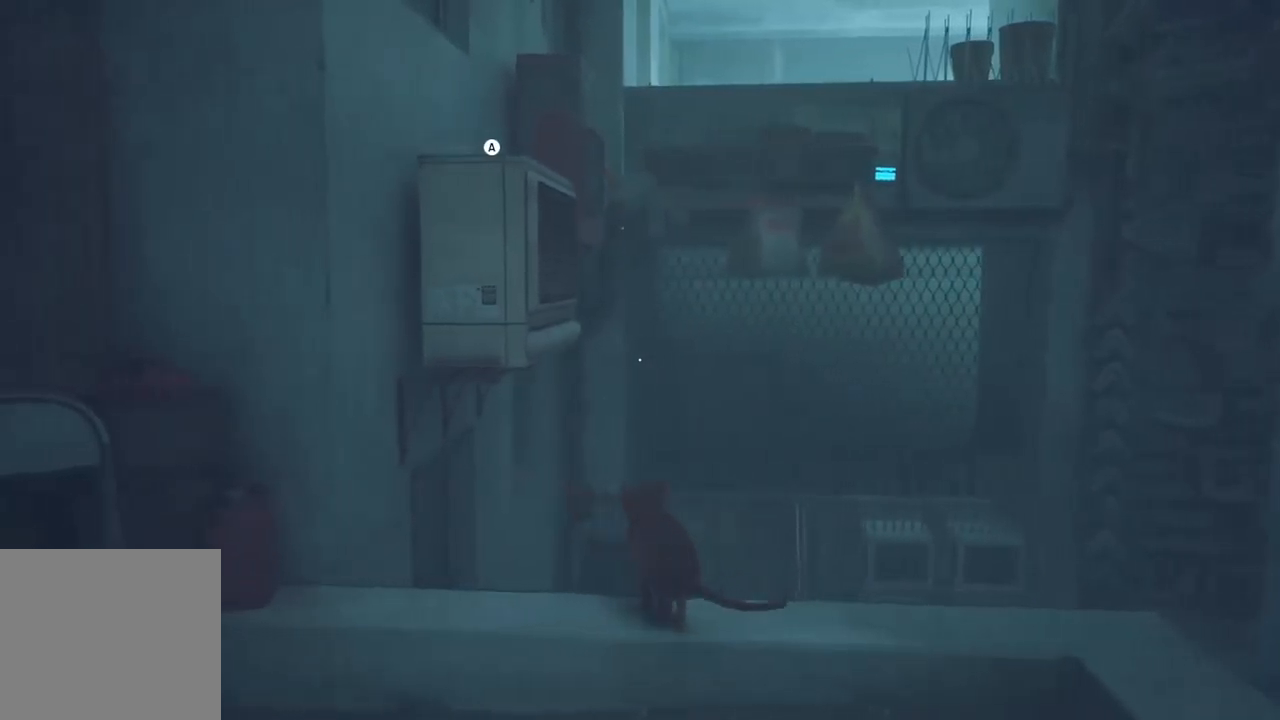
{"buttons": [], "left_stick": "up-left", "right_stick": "center", "events": [[117, "A", "down"], [200, "A", "up"], [300, "A", "down"], [300, "left_stick", "up-left"], [417, "A", "up"]]}
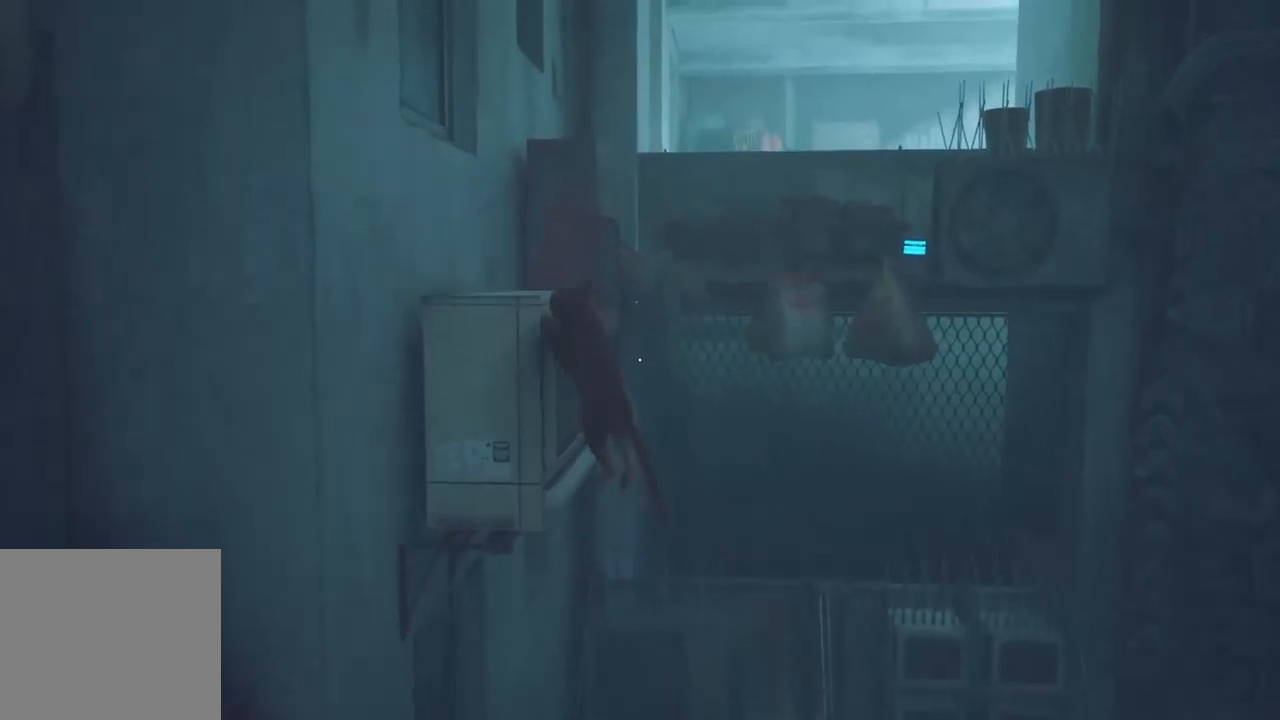
{"buttons": [], "left_stick": "up-right", "right_stick": "center", "events": [[17, "left_stick", "center"], [400, "left_stick", "up-right"]]}
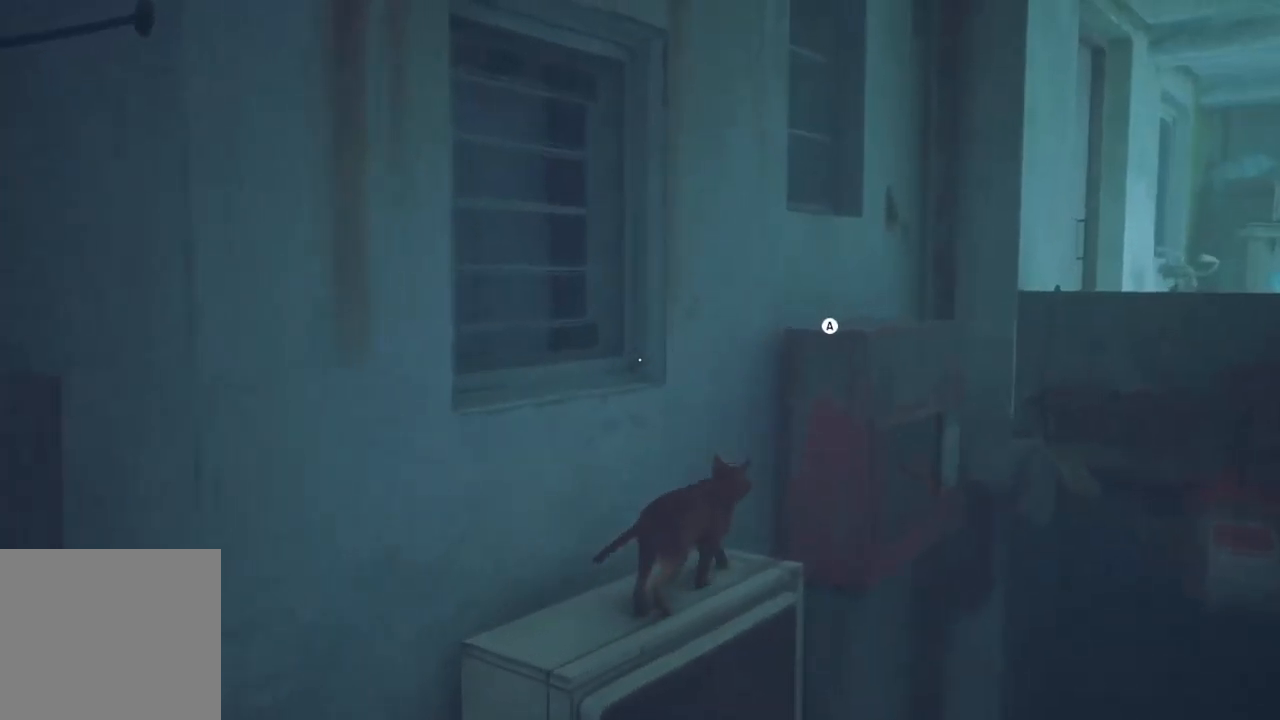
{"buttons": [], "left_stick": "up-right", "right_stick": "center", "events": []}
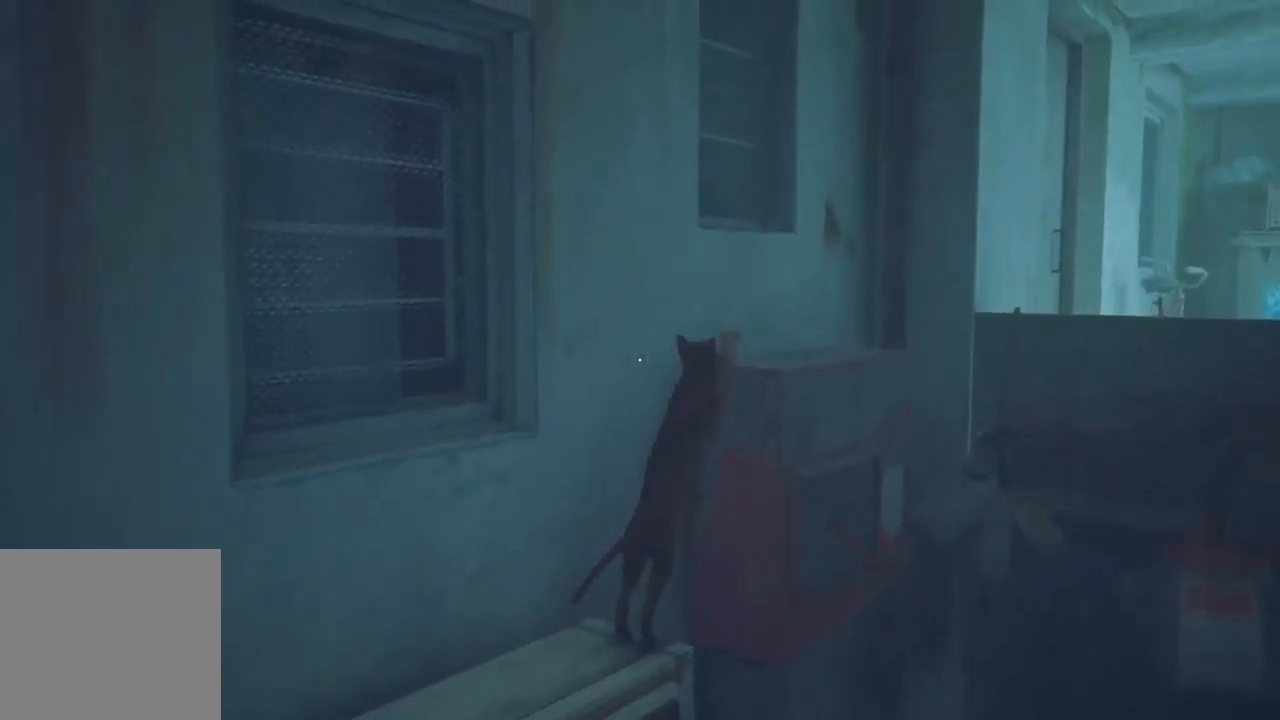
{"buttons": ["A"], "left_stick": "up-right", "right_stick": "center", "events": [[450, "A", "down"]]}
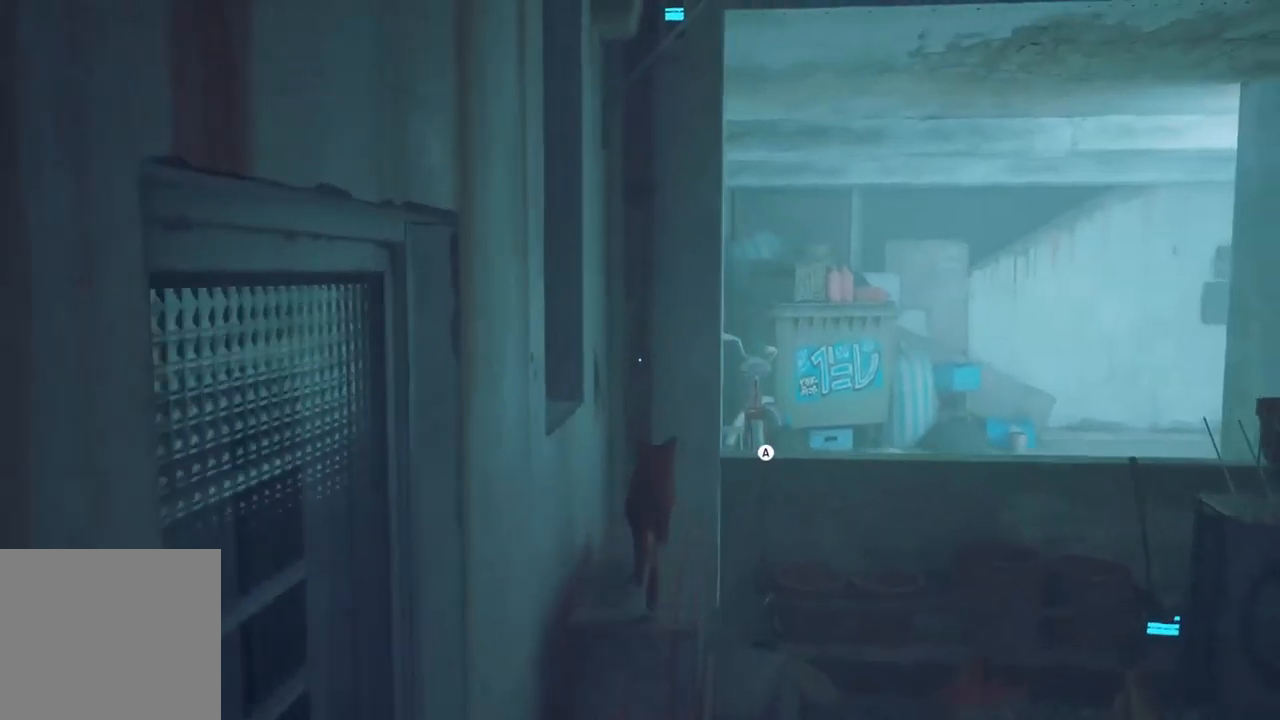
{"buttons": [], "left_stick": "up-right", "right_stick": "center", "events": [[183, "A", "up"], [183, "right_stick", "right"], [250, "right_stick", "center"]]}
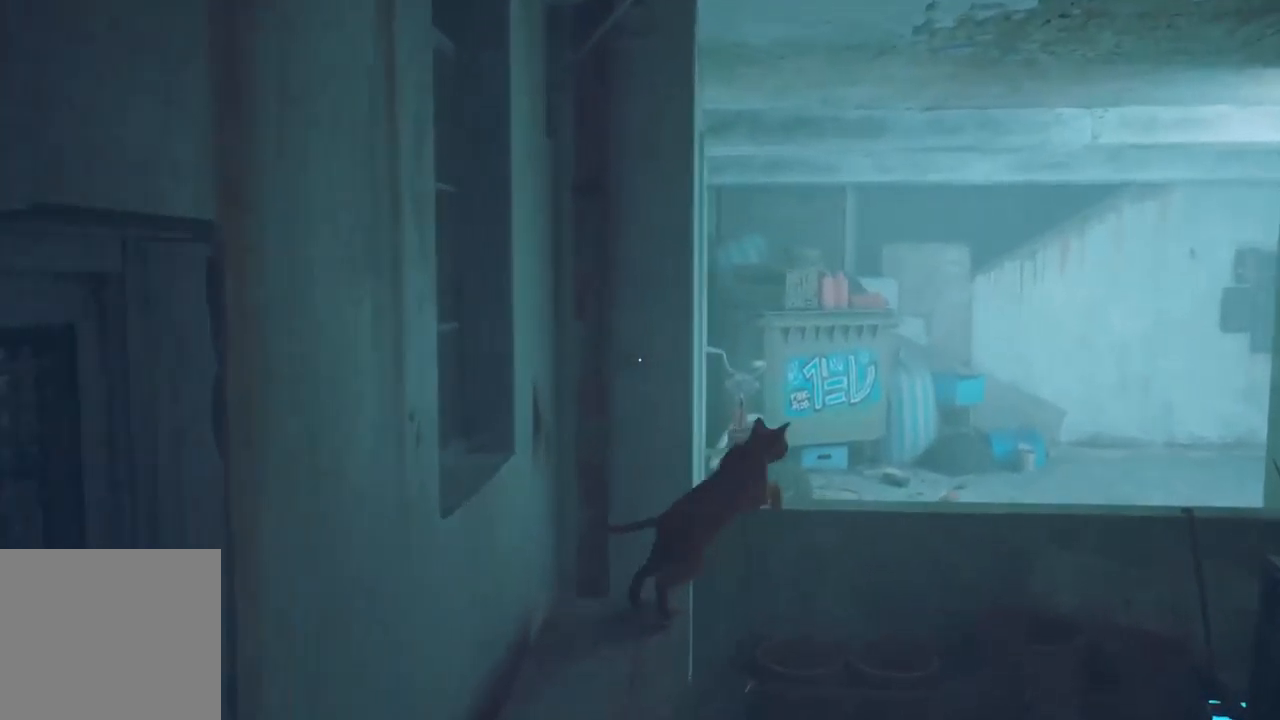
{"buttons": ["A"], "left_stick": "up", "right_stick": "center", "events": [[33, "A", "down"], [133, "A", "up"], [300, "right_stick", "right"], [400, "A", "down"], [400, "left_stick", "up"], [400, "right_stick", "center"]]}
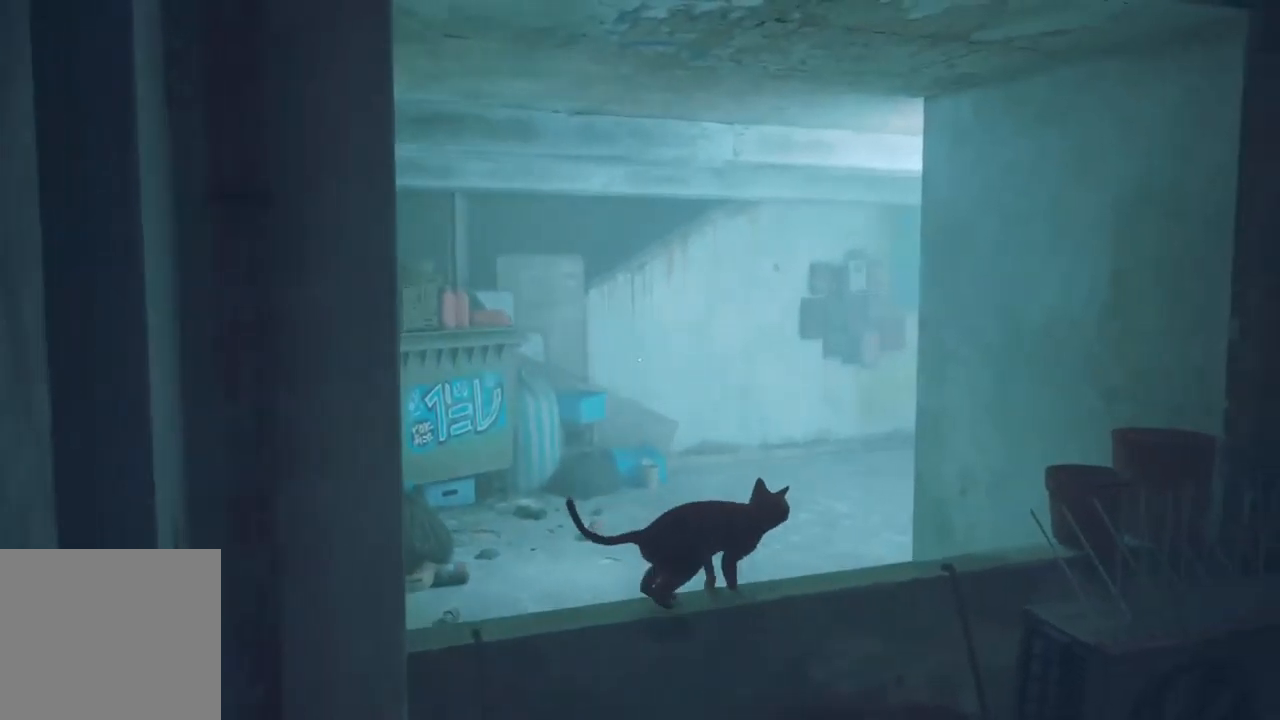
{"buttons": [], "left_stick": "up", "right_stick": "right", "events": [[67, "A", "up"], [133, "A", "down"], [284, "A", "up"], [434, "right_stick", "right"]]}
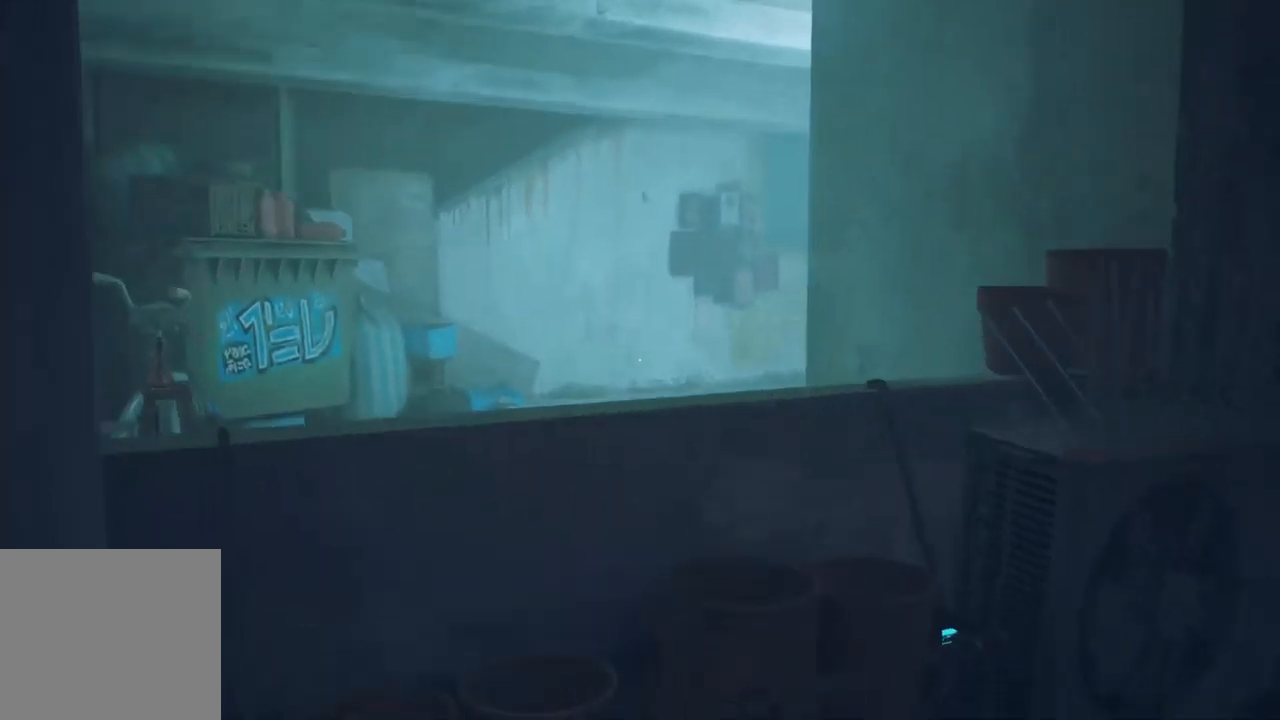
{"buttons": [], "left_stick": "up-left", "right_stick": "center", "events": [[84, "left_stick", "up-left"], [134, "right_stick", "center"]]}
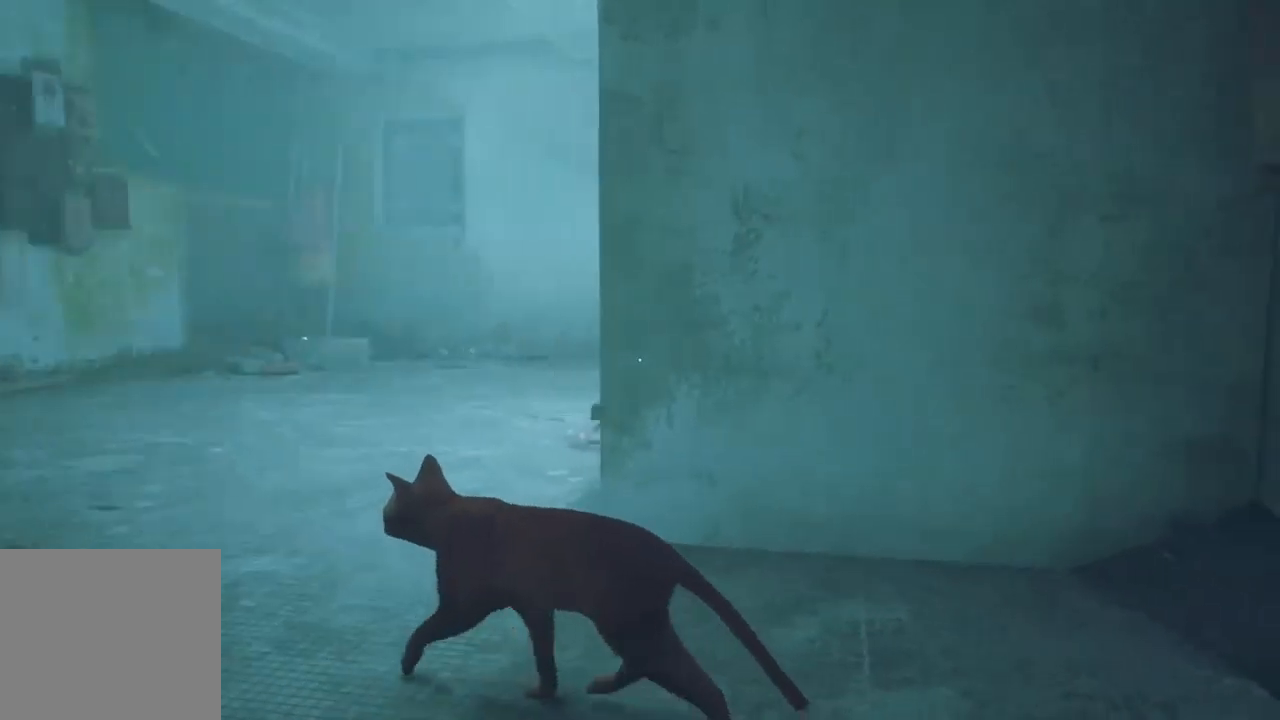
{"buttons": [], "left_stick": "up-left", "right_stick": "center", "events": []}
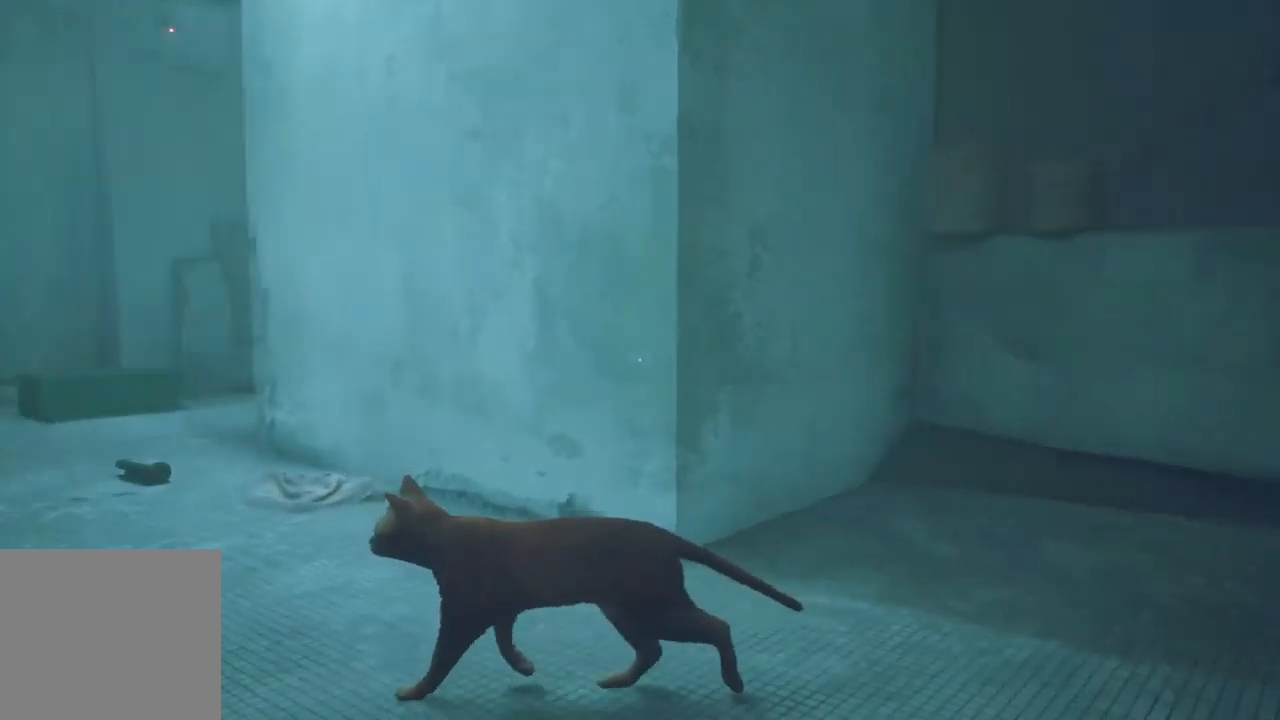
{"buttons": [], "left_stick": "up-left", "right_stick": "center", "events": []}
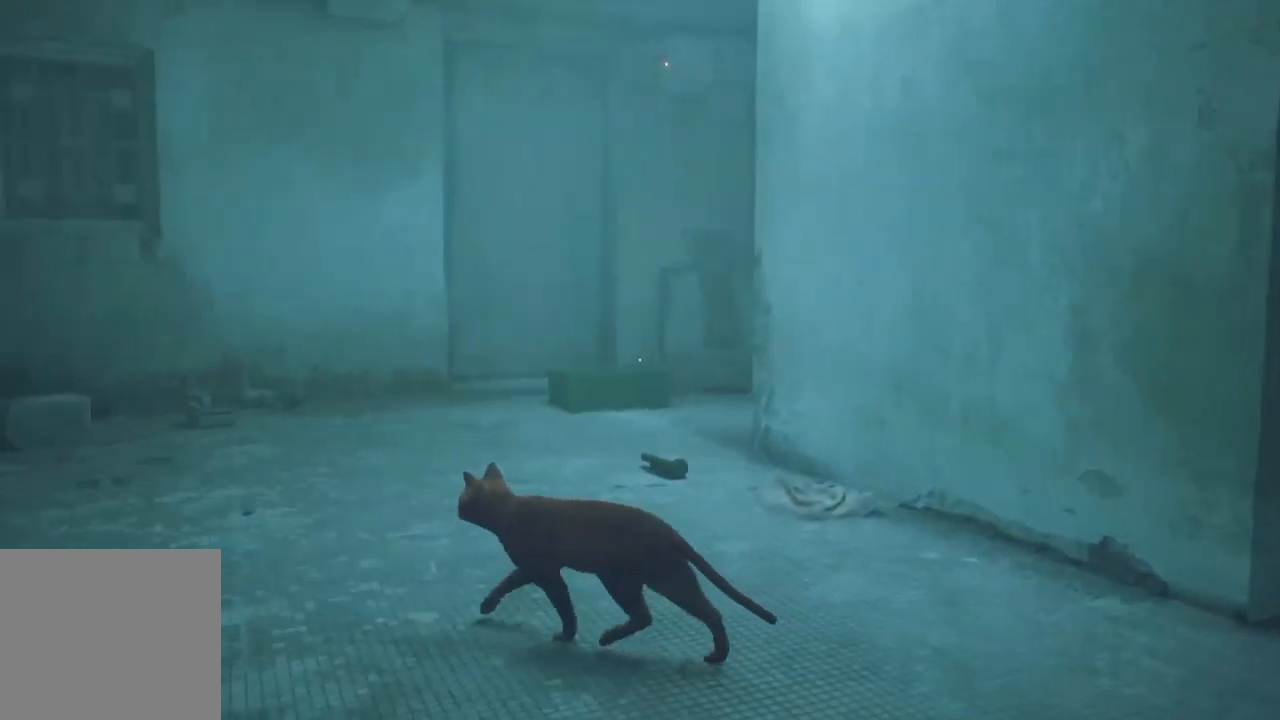
{"buttons": [], "left_stick": "up-left", "right_stick": "center", "events": []}
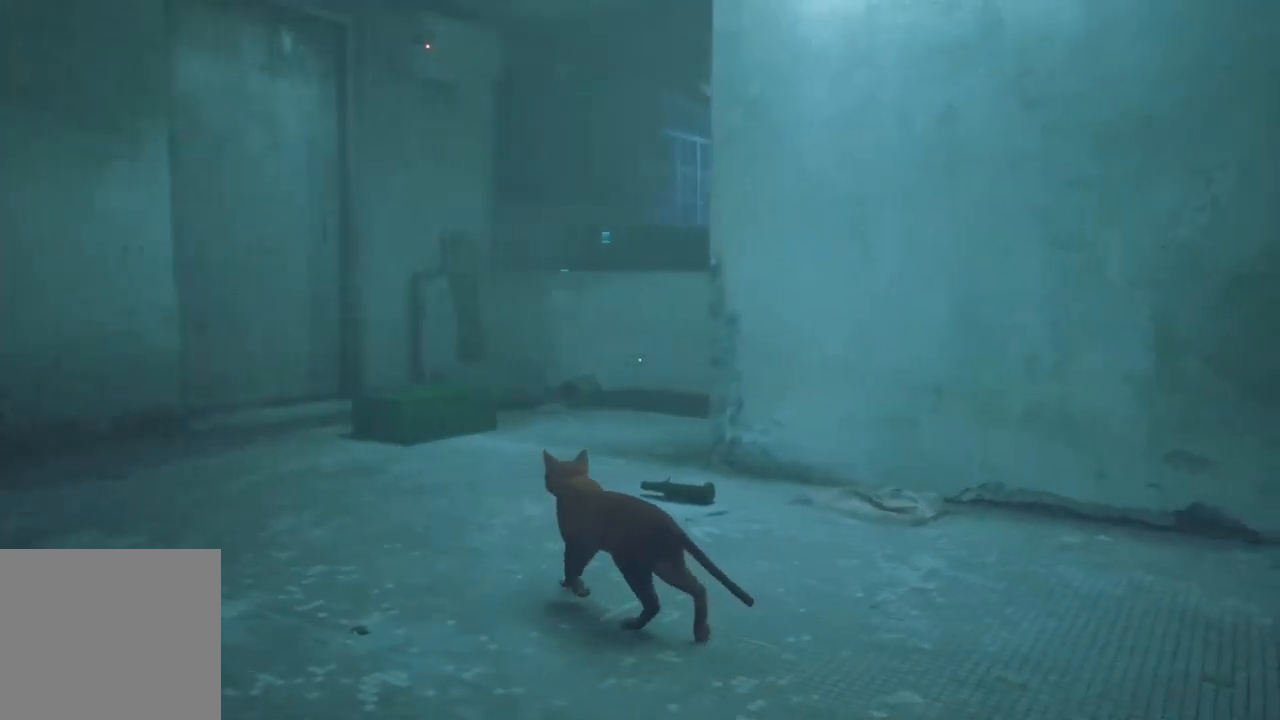
{"buttons": [], "left_stick": "up-left", "right_stick": "right", "events": [[250, "right_stick", "right"]]}
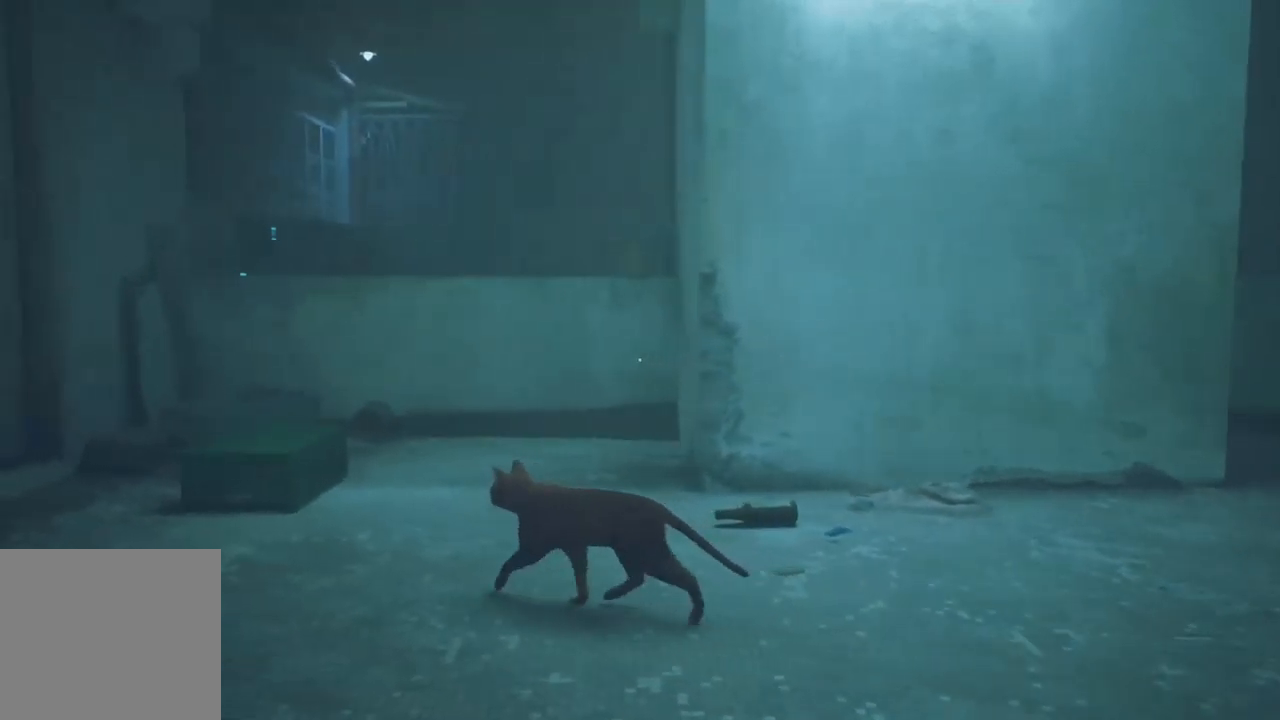
{"buttons": [], "left_stick": "up-left", "right_stick": "right", "events": []}
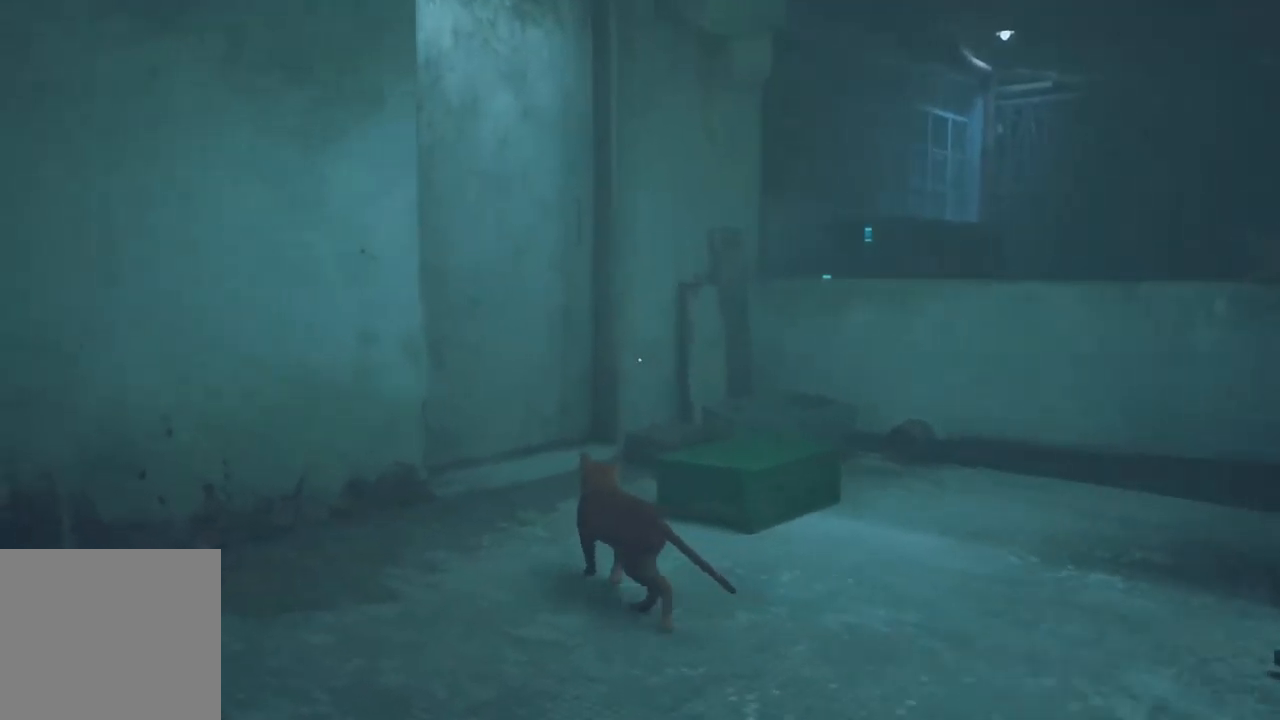
{"buttons": [], "left_stick": "up-left", "right_stick": "right", "events": []}
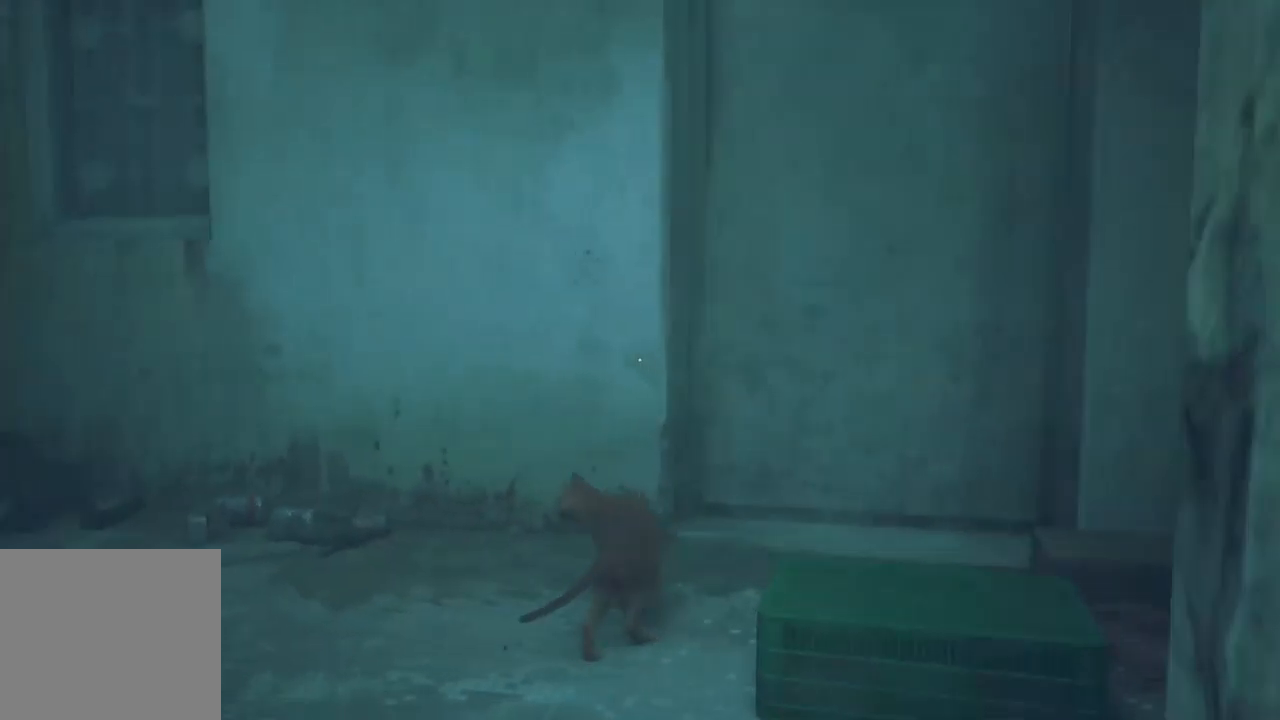
{"buttons": [], "left_stick": "left", "right_stick": "left", "events": [[117, "left_stick", "left"], [117, "right_stick", "left"], [167, "right_stick", "center"], [217, "right_stick", "left"], [300, "left_stick", "up-left"], [300, "right_stick", "center"], [500, "left_stick", "left"], [500, "right_stick", "left"]]}
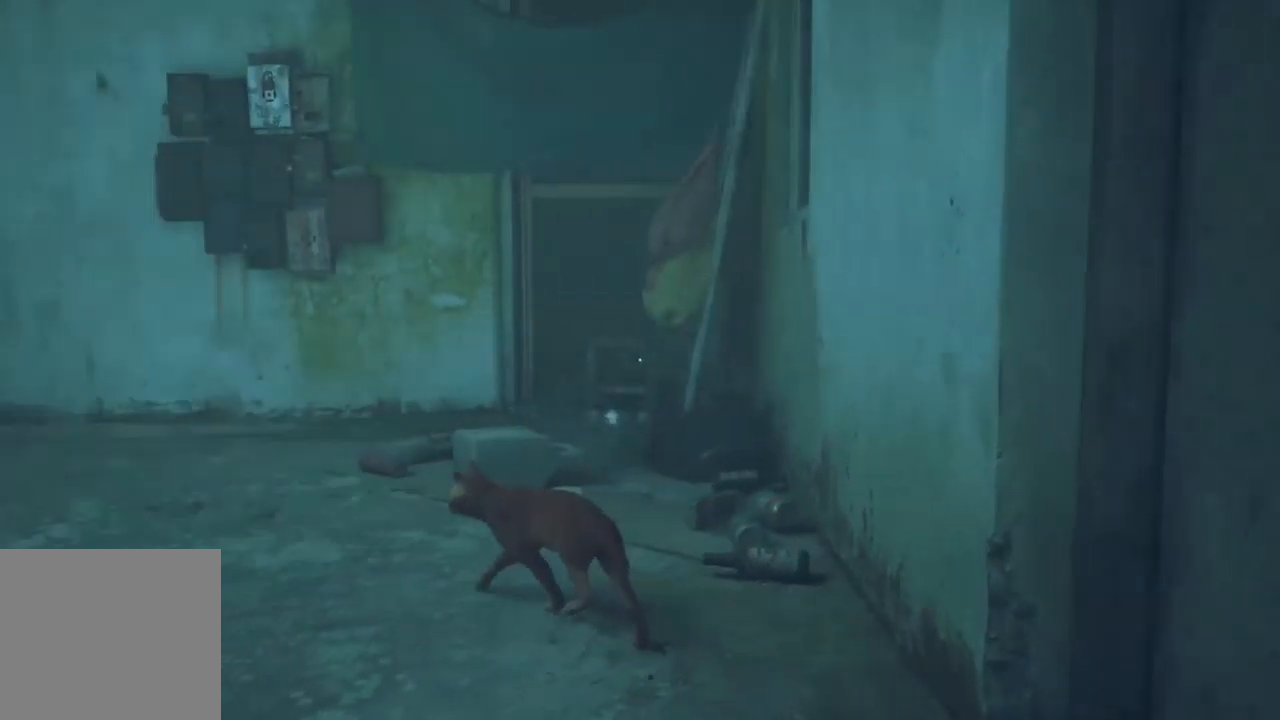
{"buttons": [], "left_stick": "left", "right_stick": "left", "events": []}
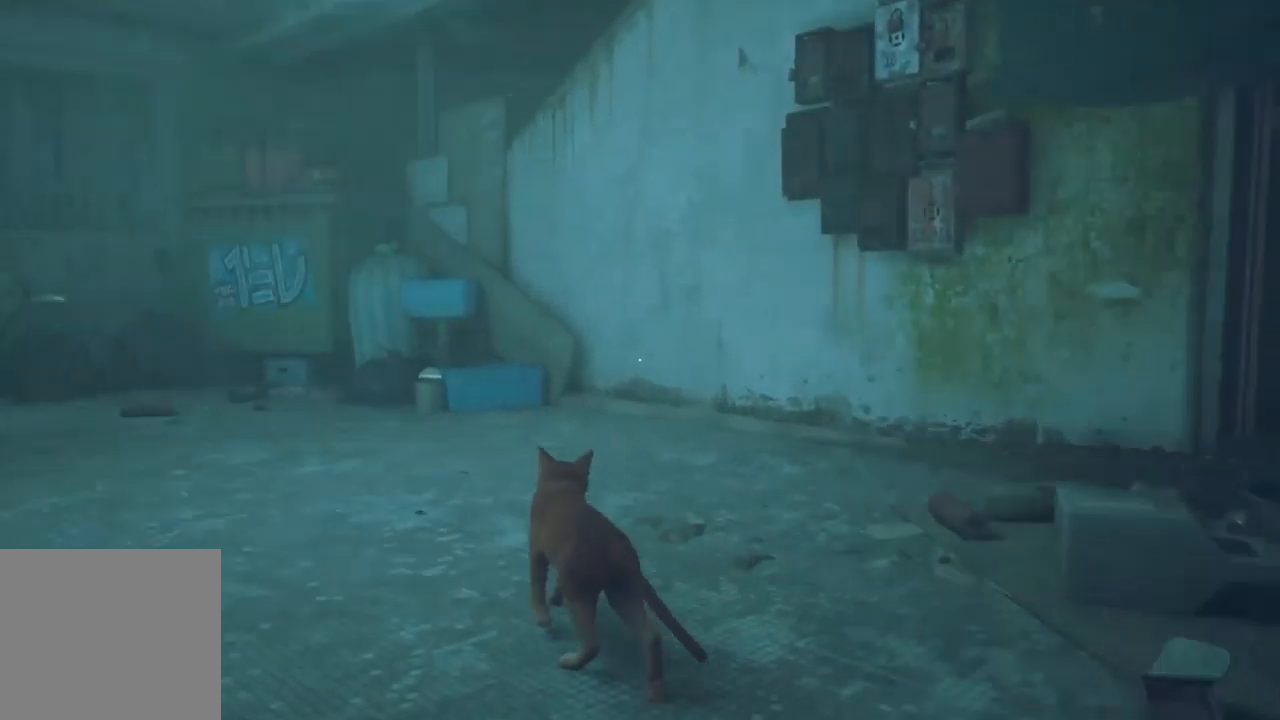
{"buttons": [], "left_stick": "left", "right_stick": "left", "events": []}
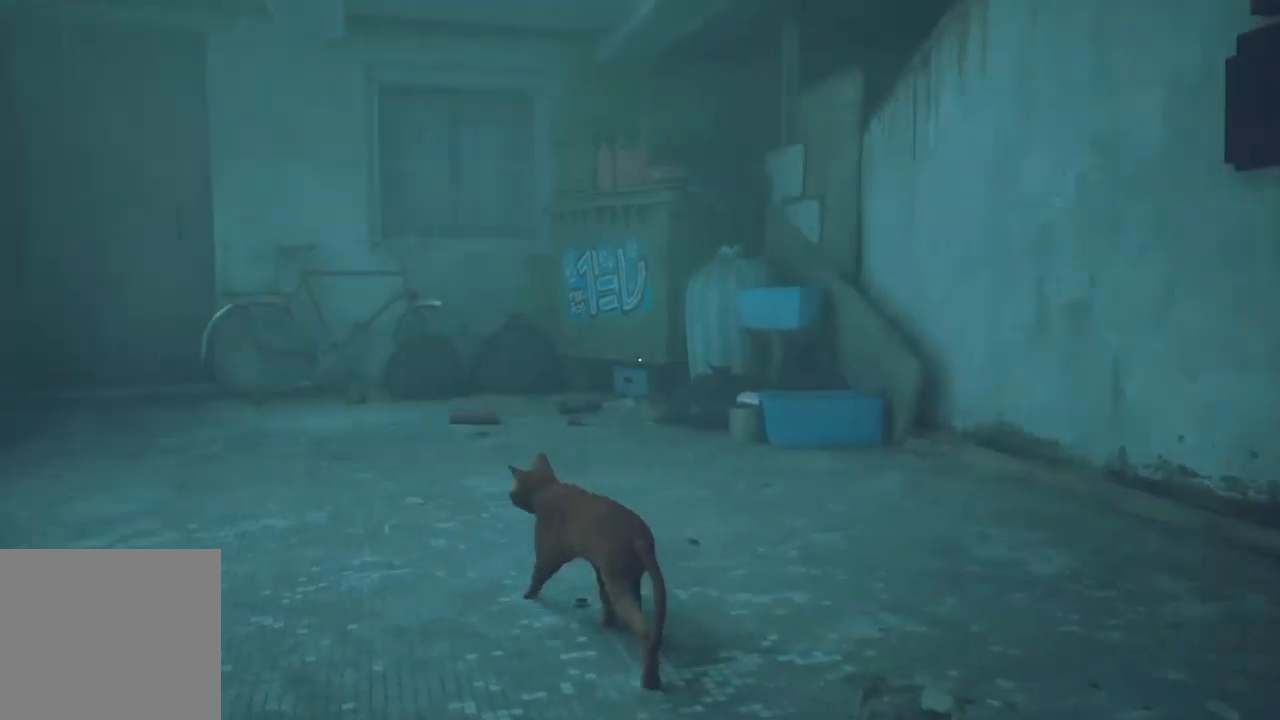
{"buttons": [], "left_stick": "center", "right_stick": "right", "events": [[134, "left_stick", "up-left"], [217, "right_stick", "center"], [317, "left_stick", "center"], [484, "right_stick", "right"]]}
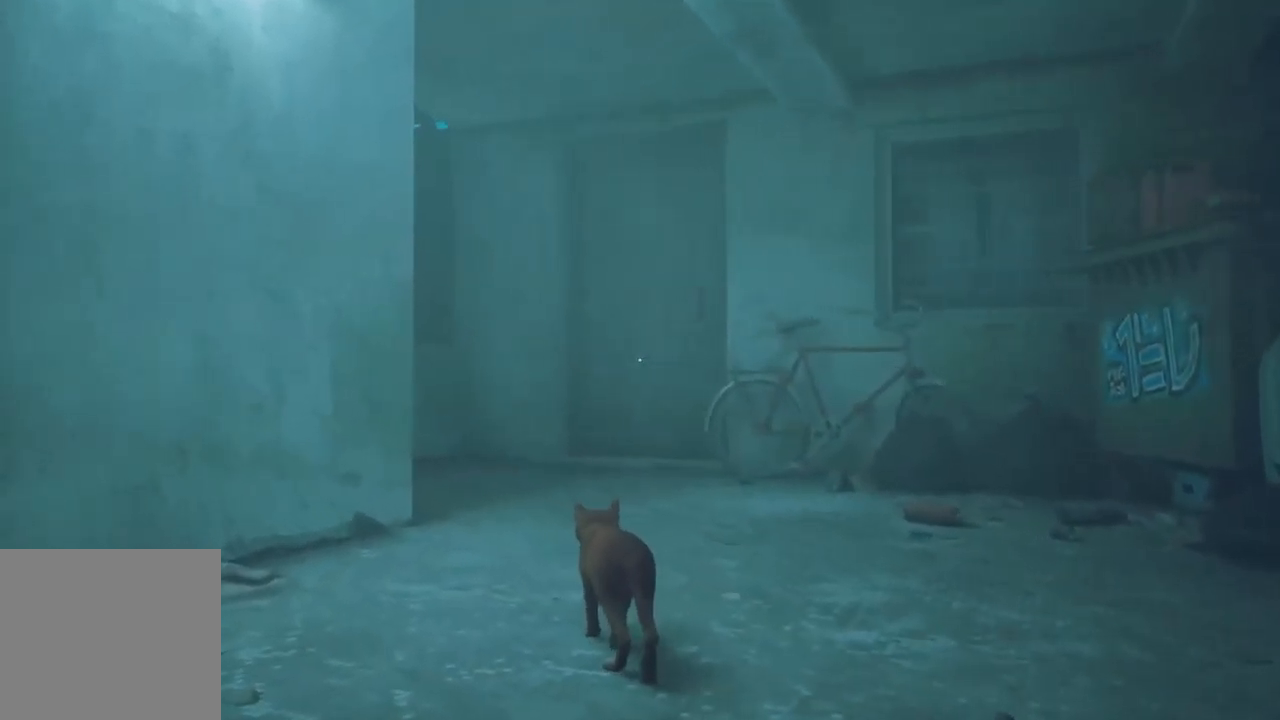
{"buttons": [], "left_stick": "center", "right_stick": "right", "events": []}
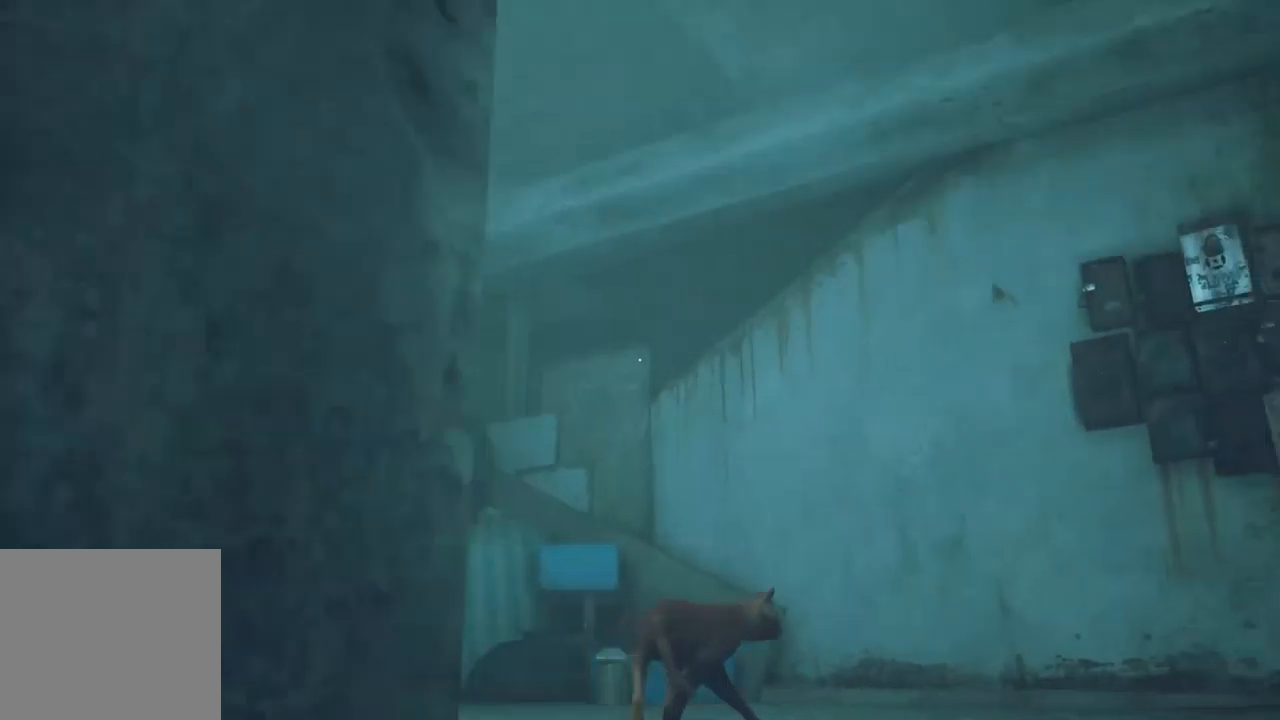
{"buttons": [], "left_stick": "center", "right_stick": "right", "events": [[200, "right_stick", "center"], [400, "right_stick", "right"]]}
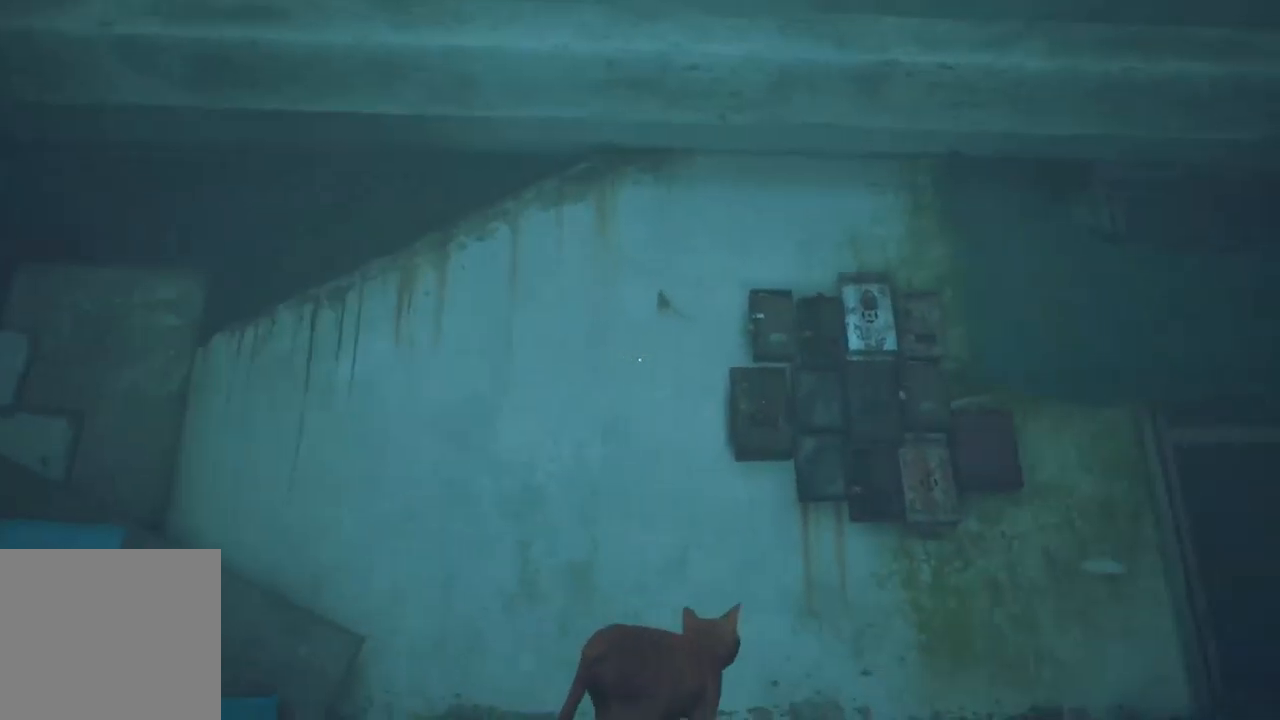
{"buttons": [], "left_stick": "center", "right_stick": "down-right", "events": [[134, "right_stick", "down-right"]]}
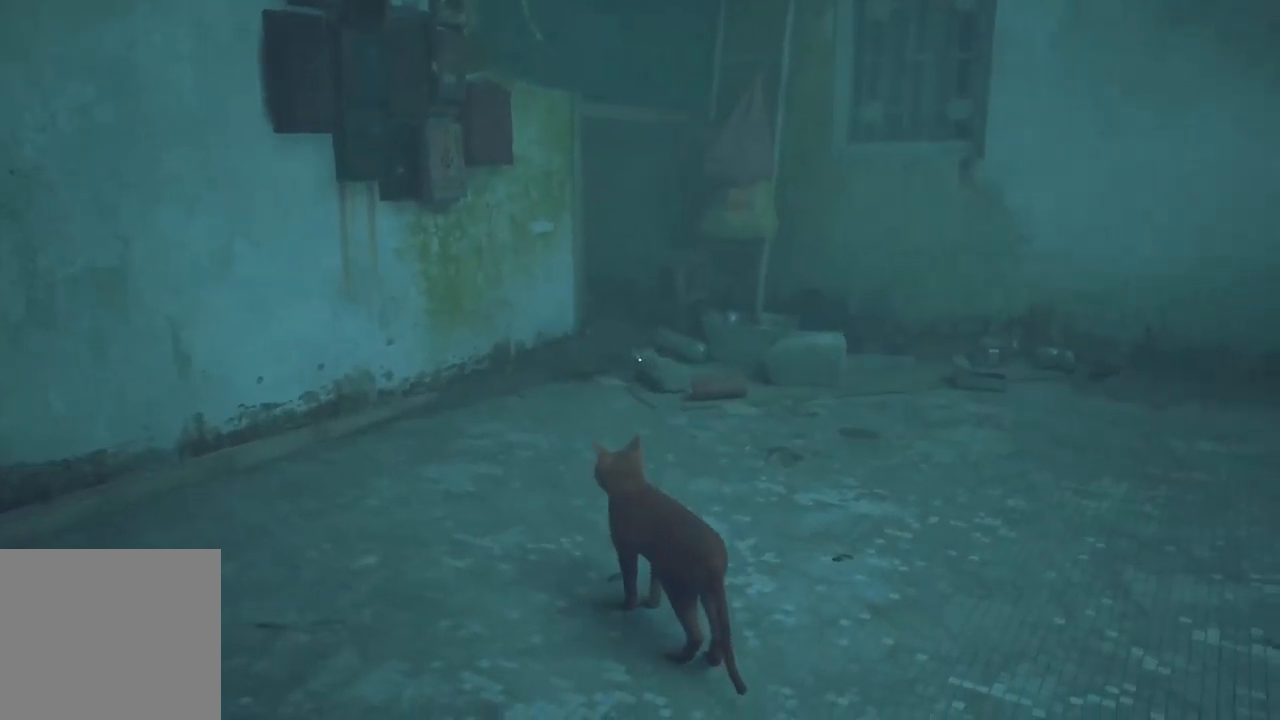
{"buttons": [], "left_stick": "center", "right_stick": "down-right", "events": []}
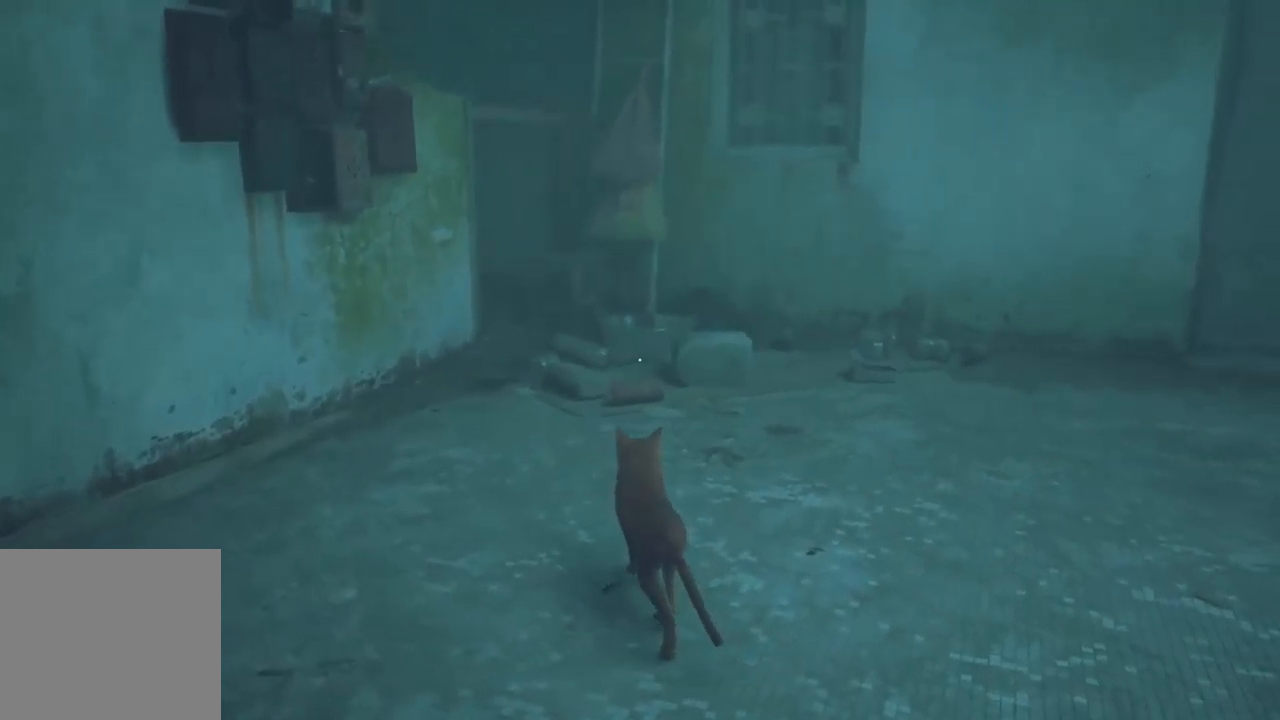
{"buttons": [], "left_stick": "center", "right_stick": "down-right", "events": []}
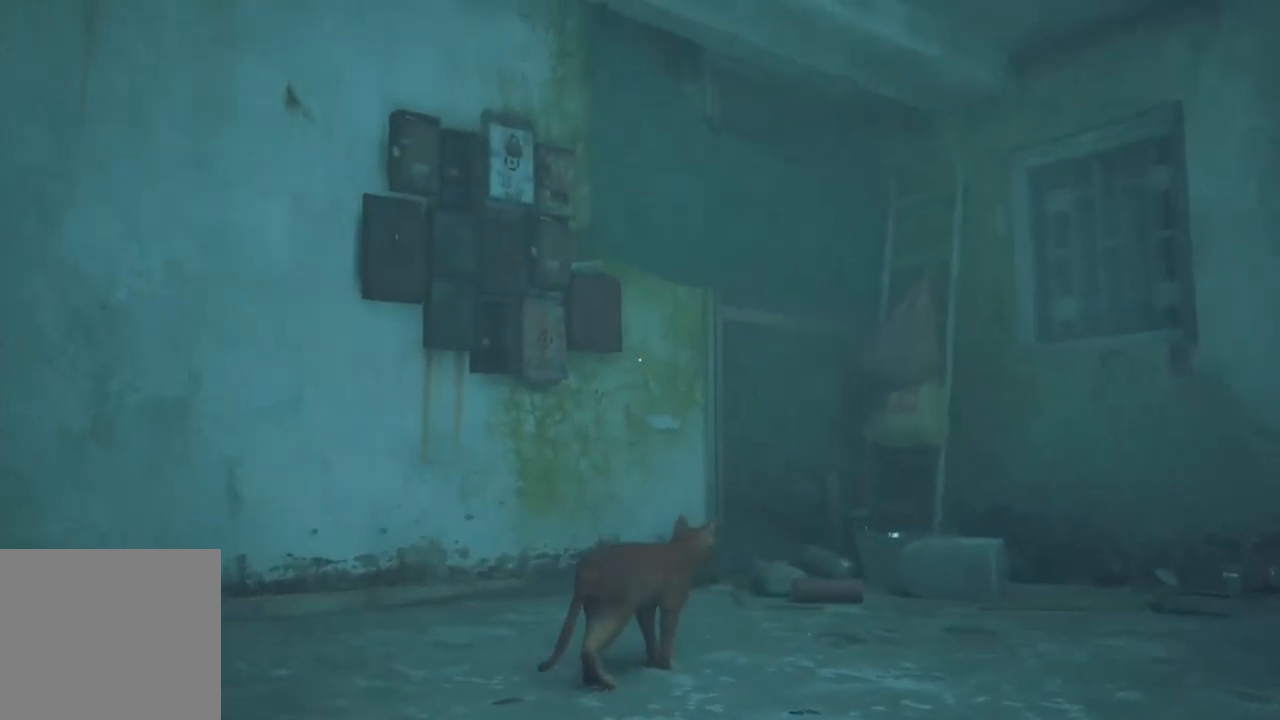
{"buttons": [], "left_stick": "center", "right_stick": "center", "events": [[84, "right_stick", "center"]]}